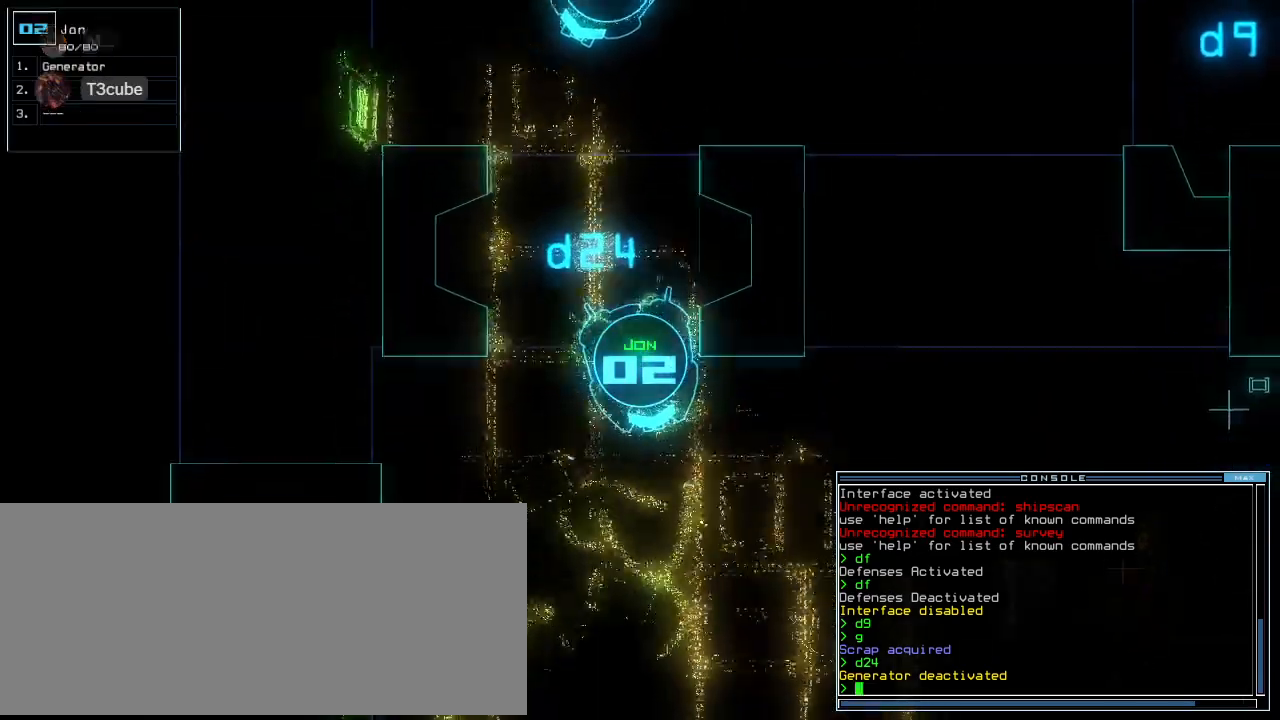
Gameplay with keyboard; each line is a JSON object with the keys held at the frame after it. "events" lists presses ("down") and releases ("up") of ".", "0", "1", "2", "3", "4", "5", "6", "7", "8", "9", "a", "b", "backspace", "c", "caps_lock", "comma", "ctrl_l", "ctrl_r", "d", "down", "e", "equals", "escape", "f", "f8", "g", "h", "i", "j", "k", "l", "left", "m", "minus", "n", "o", "p", "q", "quote", "r", "return", "right", "s", "semicolon", "shift_l", "shift_r", "space", "t", "tab", "tilde", "u", "up", "v", "w", "x", "y" and "z" between this image and that frame as [ms after this image, input, new state], when the widget could be followed in between. No other keys are recorded. Mouse input is not recorded.
{"keys": ["up"], "events": [[333, "left", "up"]]}
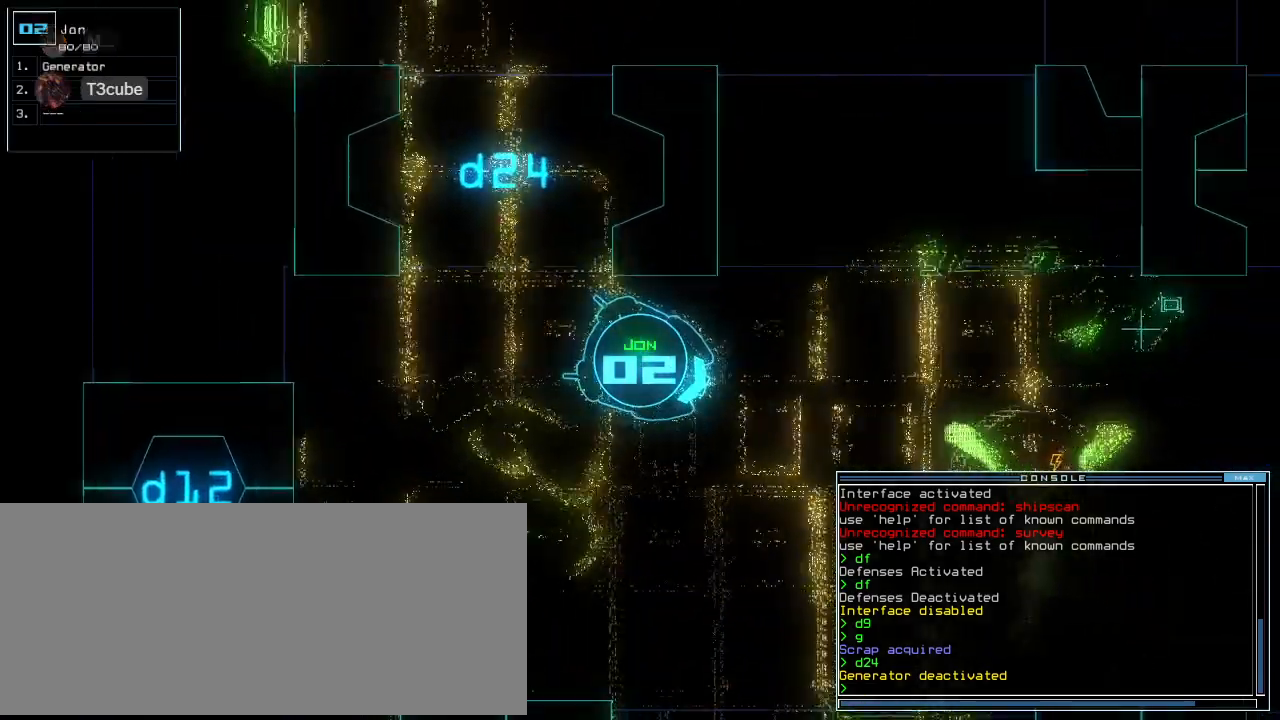
{"keys": ["g", "up"], "events": [[500, "g", "down"]]}
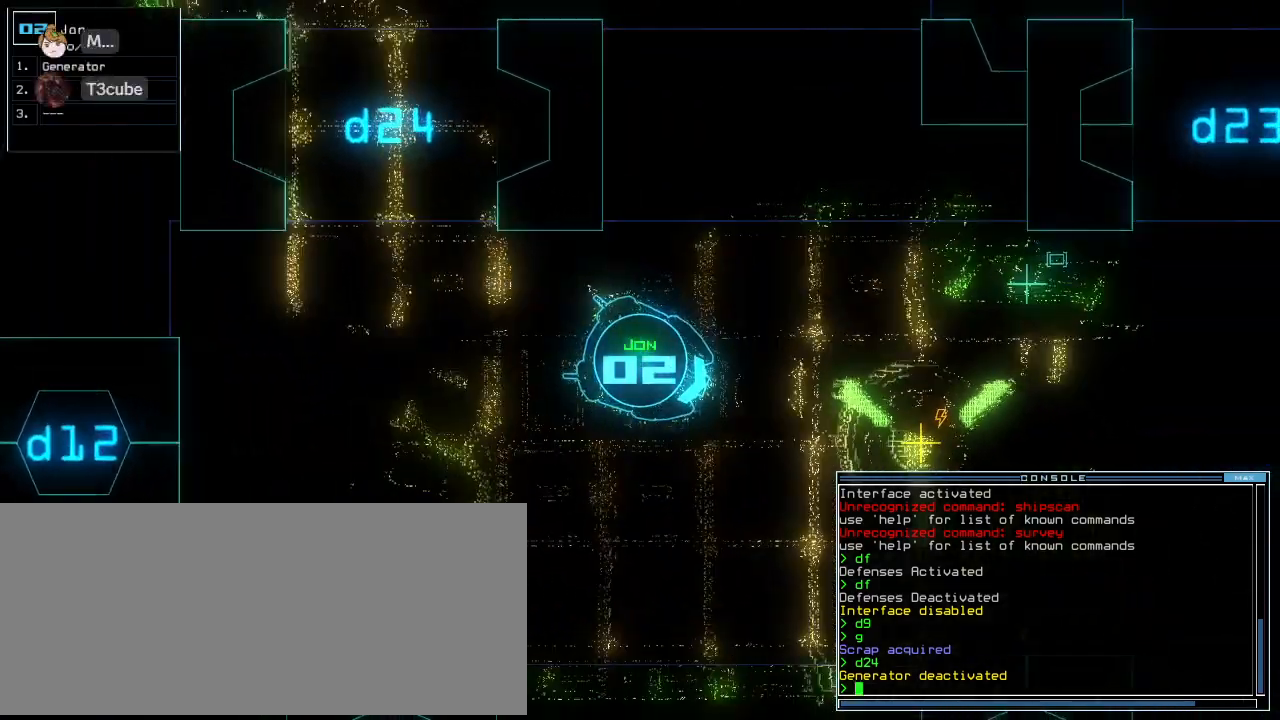
{"keys": ["left", "up"], "events": [[62, "e", "down"], [104, "g", "up"], [167, "e", "up"], [188, "left", "down"], [271, "left", "up"], [333, "left", "down"], [417, "left", "up"], [500, "left", "down"]]}
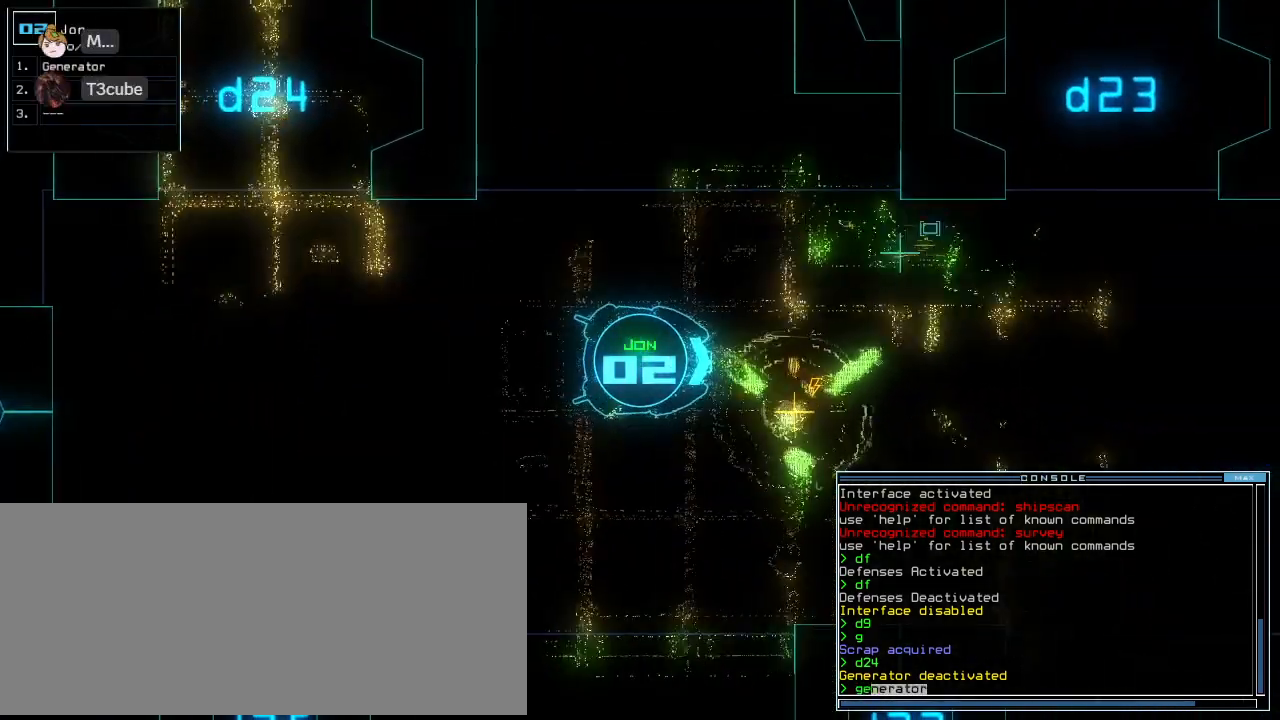
{"keys": ["right"], "events": [[83, "left", "up"], [292, "return", "down"], [354, "return", "up"], [354, "up", "up"], [375, "space", "down"], [458, "space", "up"], [500, "right", "down"]]}
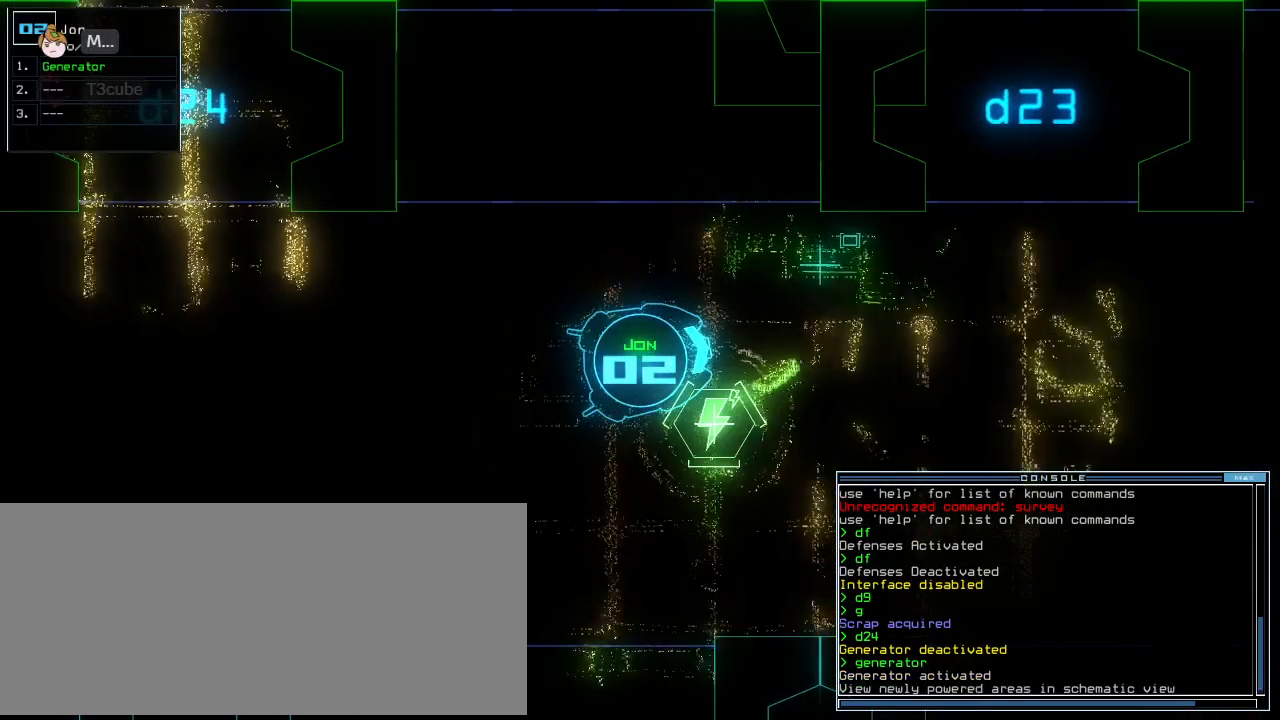
{"keys": ["3", "up"], "events": [[208, "right", "up"], [500, "3", "down"], [500, "up", "down"]]}
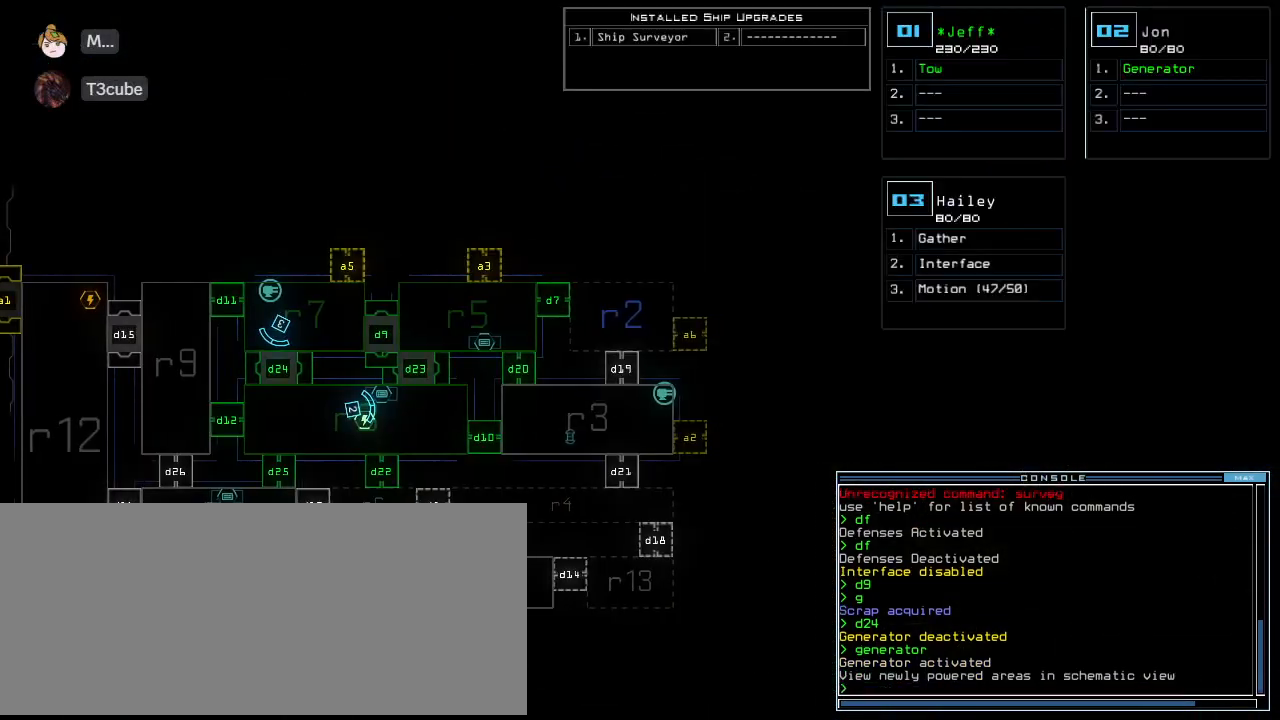
{"keys": ["up"], "events": [[83, "3", "up"], [146, "left", "down"], [438, "left", "up"]]}
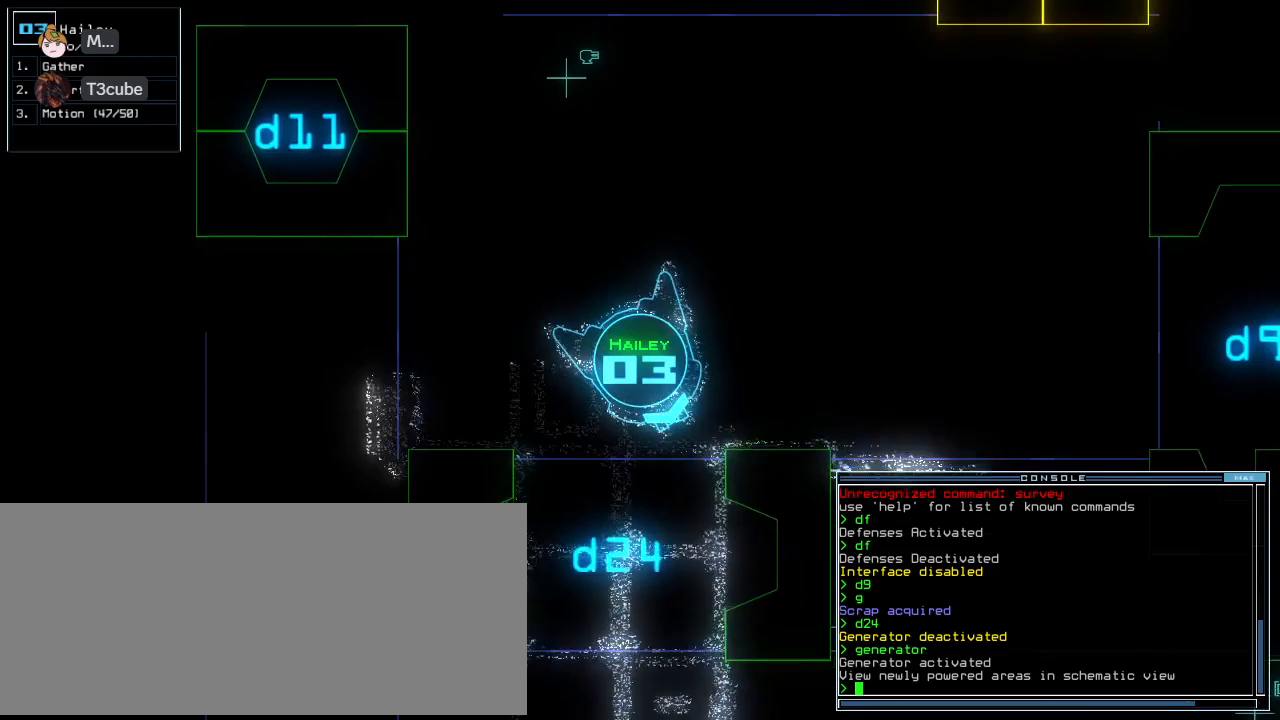
{"keys": ["up"], "events": [[83, "right", "down"], [354, "right", "up"]]}